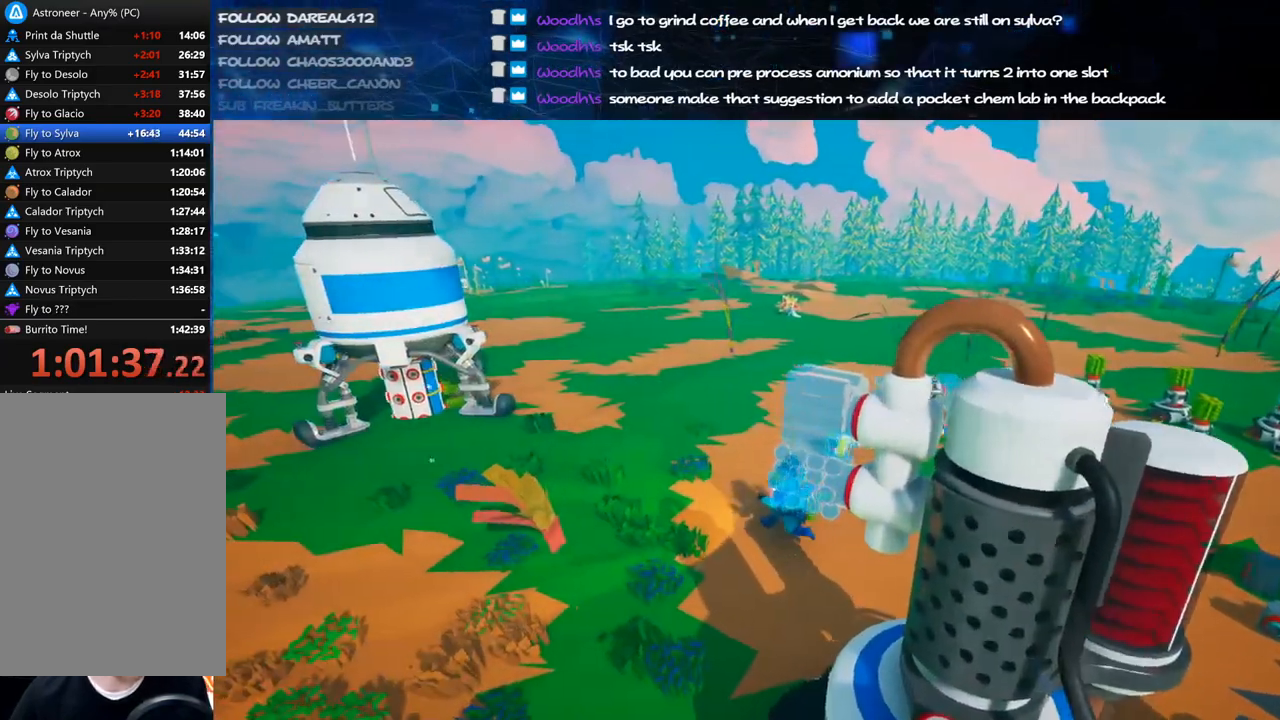
Gameplay with keyboard and mouse; each line is a JSON object with the keys and mouse buttons held at the frame after it. "events" lists presses ("down") and releases ("up") of "a", "alt", "b", "c", "ctrl", "d", "e", "f", "g", "q", "r", "s", "shift", "space", "t", "tab", "v", "w", "x", "z", "mouse_left", "mouse_wheel", "mouse_right", "mouse_mb4" and "mouse_mb5" between this image and that frame as [ms after this image, input, new state], when the widget could be followed in between. "mouse_left", "mouse_wheel", "mouse_right", "mouse_mb4", "mouse_mb5" = the "left", "wheel", "right", "mb4", "mb5" buttons of the "mouse" list. No other keys are recorded. "wheel" means that the mouse wheel is clicked or scrolled. Mouse movement is not recorded.
{"keys": ["s"], "mouse": ["right"], "events": [[100, "mouse_left", "down"], [160, "mouse_right", "down"], [180, "s", "down"], [240, "mouse_left", "up"], [380, "d", "down"], [380, "mouse_right", "up"], [460, "mouse_right", "down"], [500, "d", "up"]]}
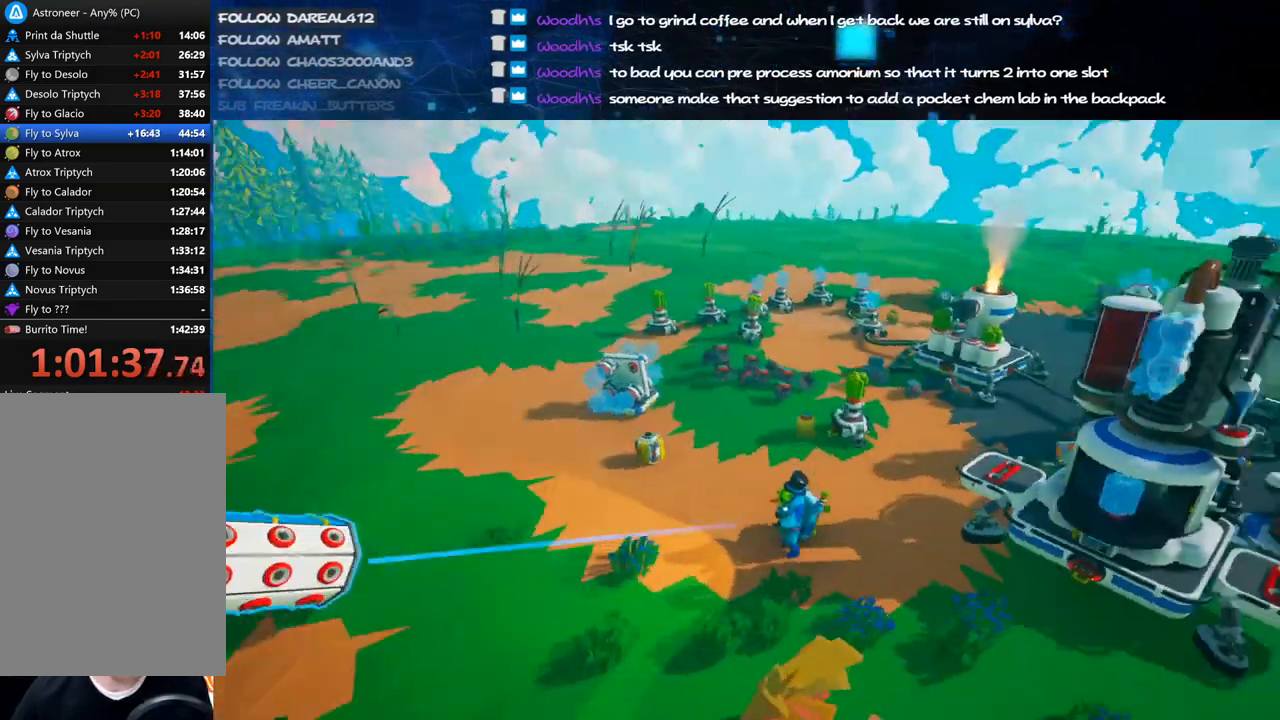
{"keys": [], "mouse": [], "events": [[80, "s", "up"], [160, "mouse_right", "up"], [240, "w", "down"], [380, "w", "up"]]}
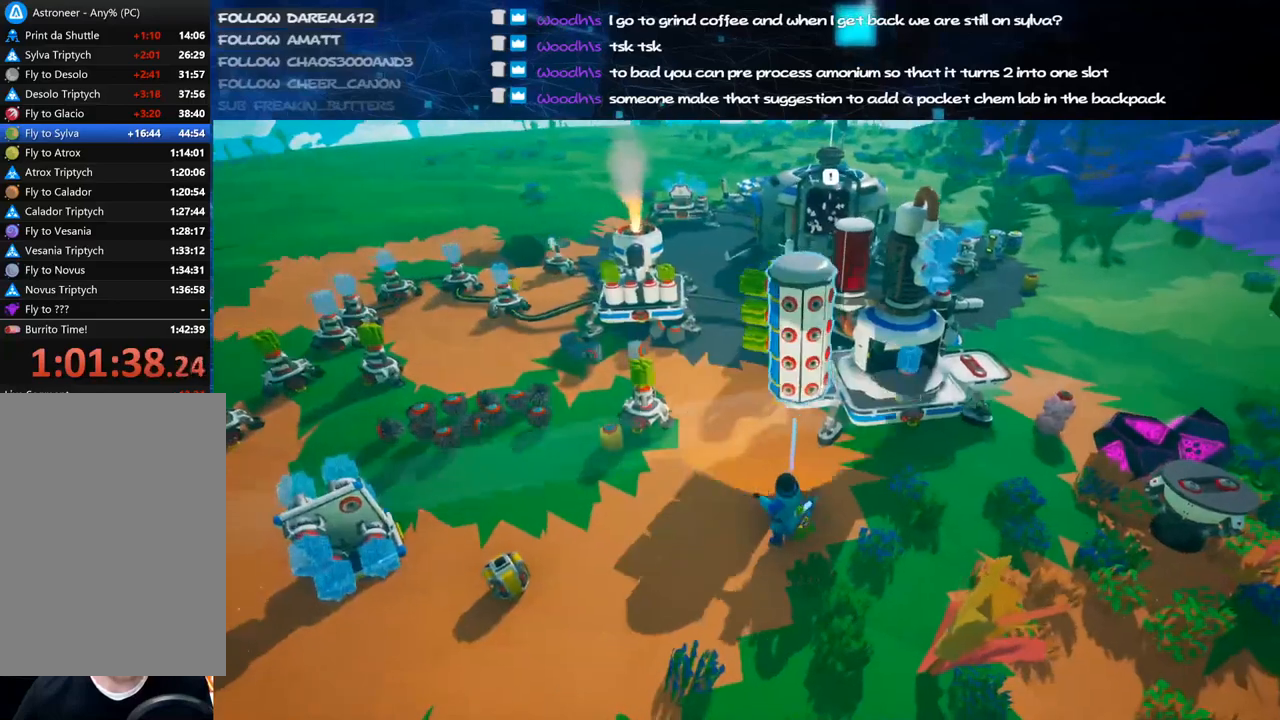
{"keys": [], "mouse": [], "events": [[100, "mouse_left", "down"], [160, "mouse_right", "down"], [260, "mouse_left", "up"], [300, "mouse_right", "up"], [400, "a", "down"], [400, "w", "down"], [420, "w", "up"], [440, "a", "up"]]}
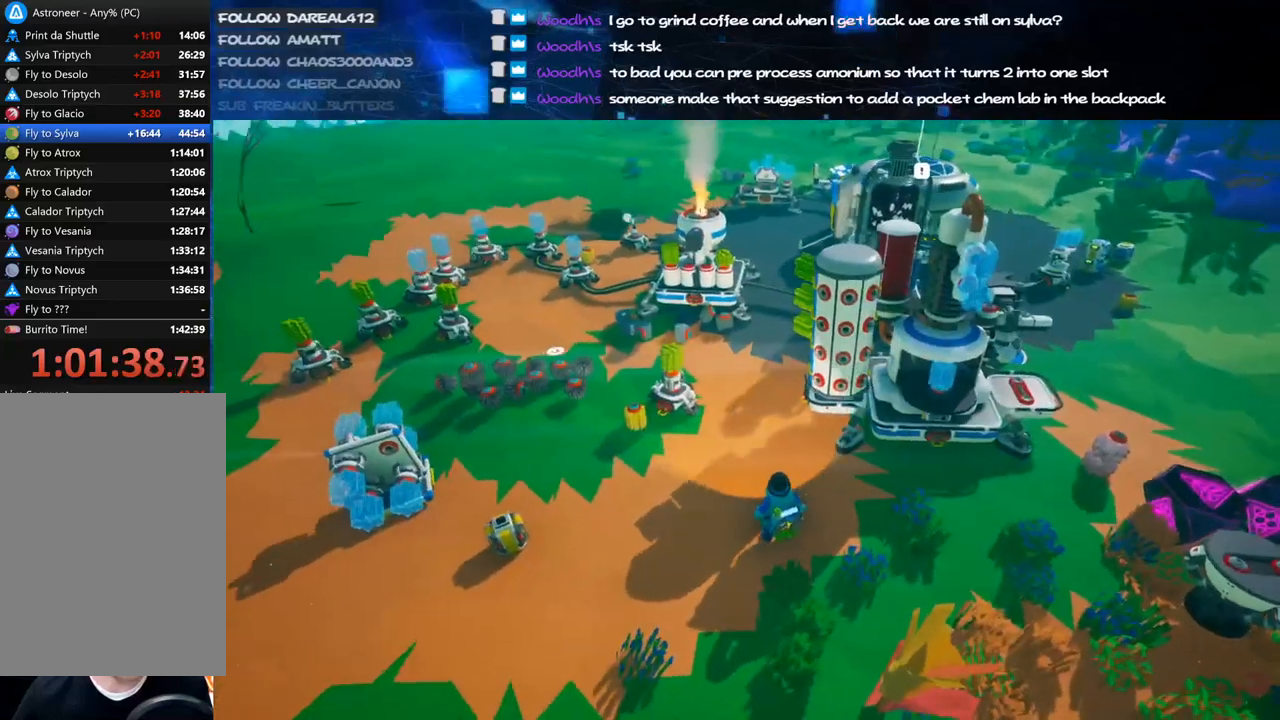
{"keys": [], "mouse": [], "events": []}
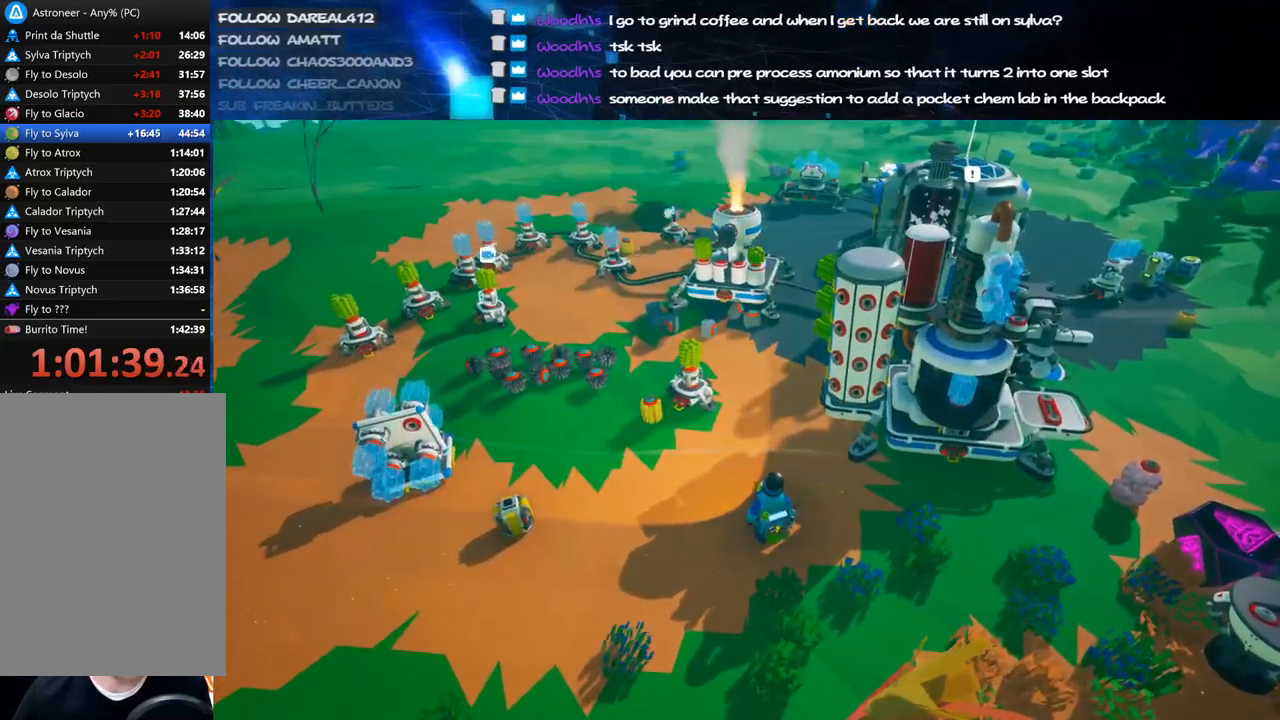
{"keys": [], "mouse": [], "events": [[80, "mouse_left", "down"], [180, "mouse_left", "up"], [260, "d", "down"], [360, "d", "up"]]}
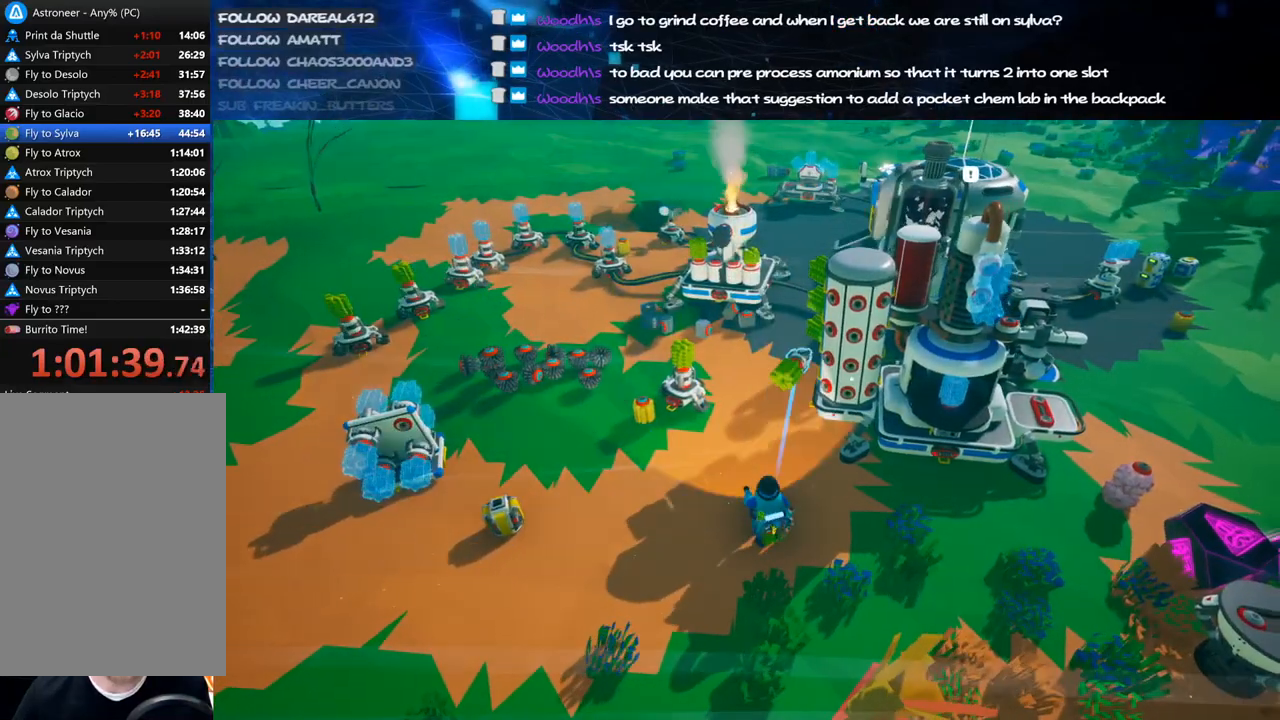
{"keys": [], "mouse": [], "events": [[160, "mouse_left", "down"], [280, "mouse_left", "up"]]}
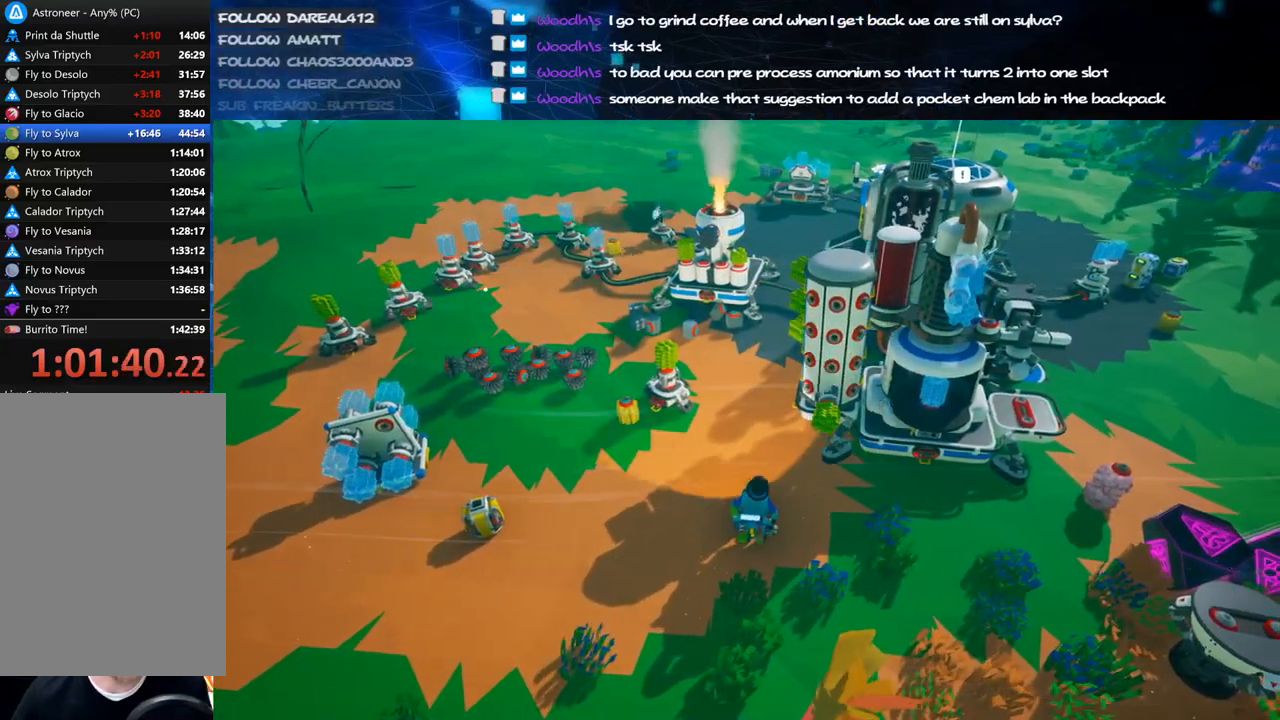
{"keys": [], "mouse": [], "events": [[340, "mouse_left", "down"], [440, "mouse_left", "up"]]}
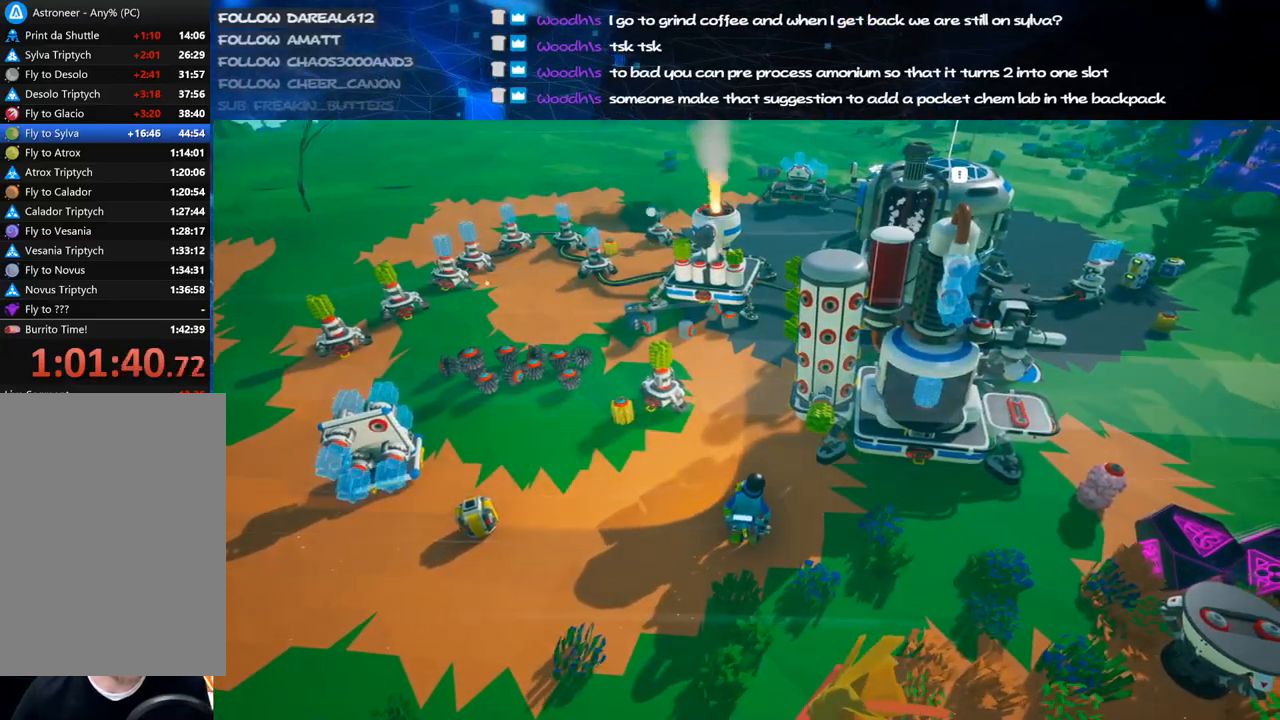
{"keys": [], "mouse": ["left", "right"], "events": [[180, "e", "down"], [280, "e", "up"], [420, "mouse_left", "down"], [480, "mouse_right", "down"]]}
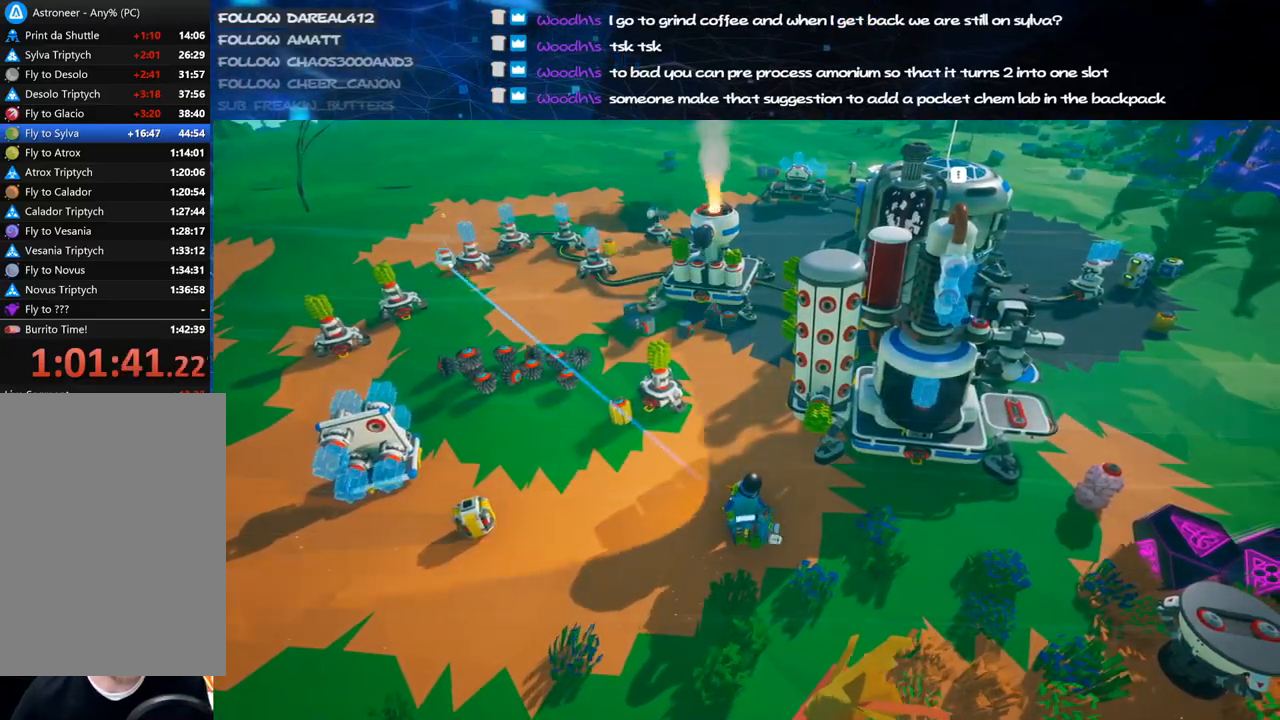
{"keys": [], "mouse": [], "events": [[80, "mouse_left", "up"], [180, "mouse_right", "up"], [220, "w", "down"], [360, "w", "up"]]}
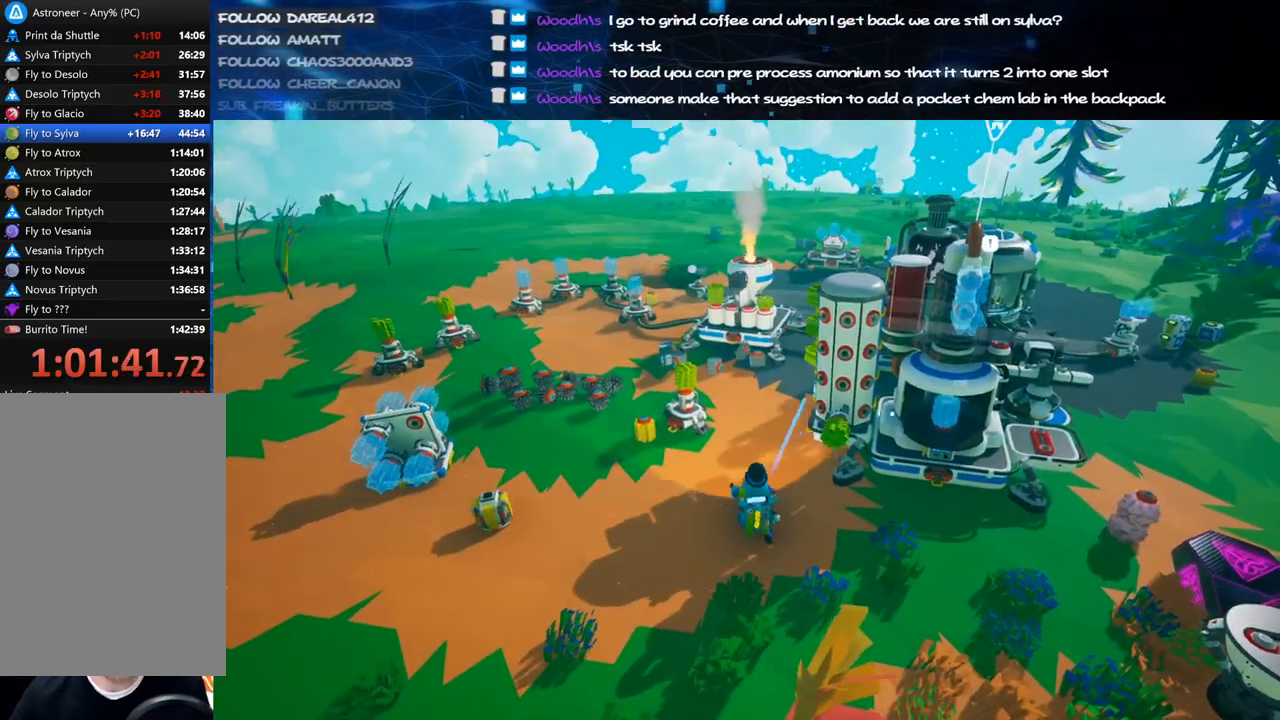
{"keys": ["f"], "mouse": [], "events": [[260, "mouse_left", "down"], [360, "mouse_left", "up"], [460, "f", "down"]]}
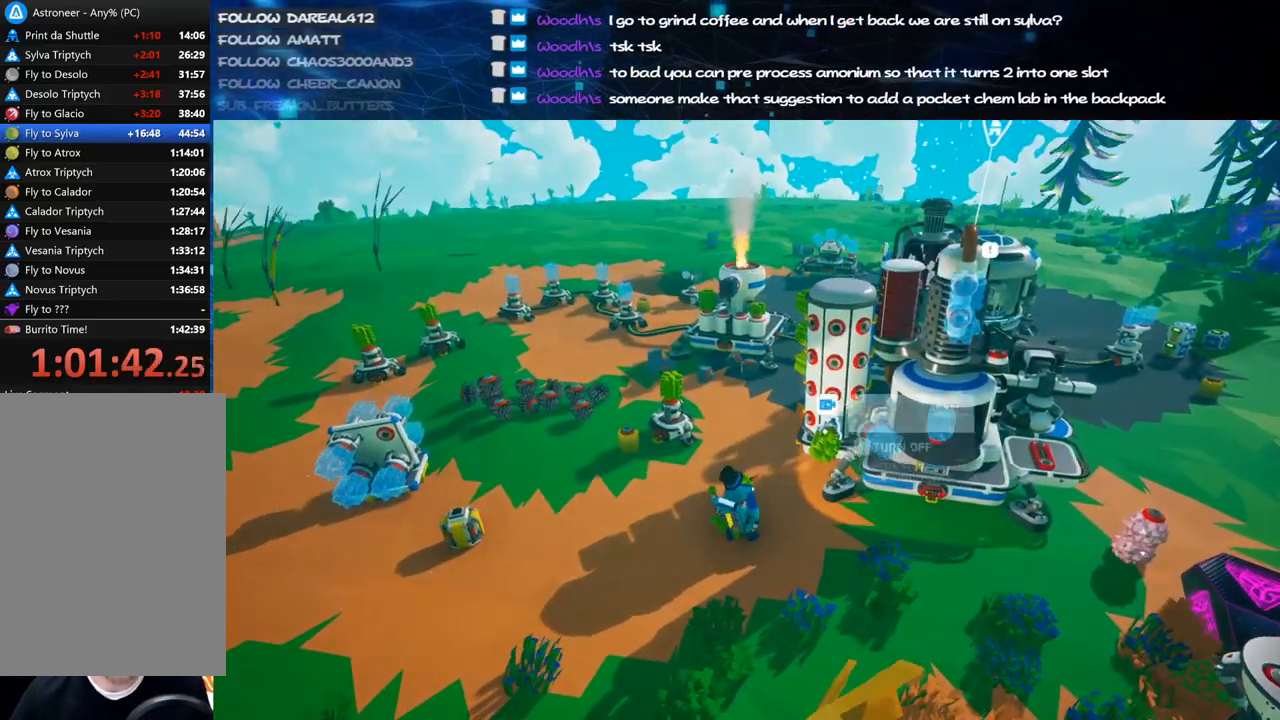
{"keys": [], "mouse": [], "events": [[40, "f", "up"]]}
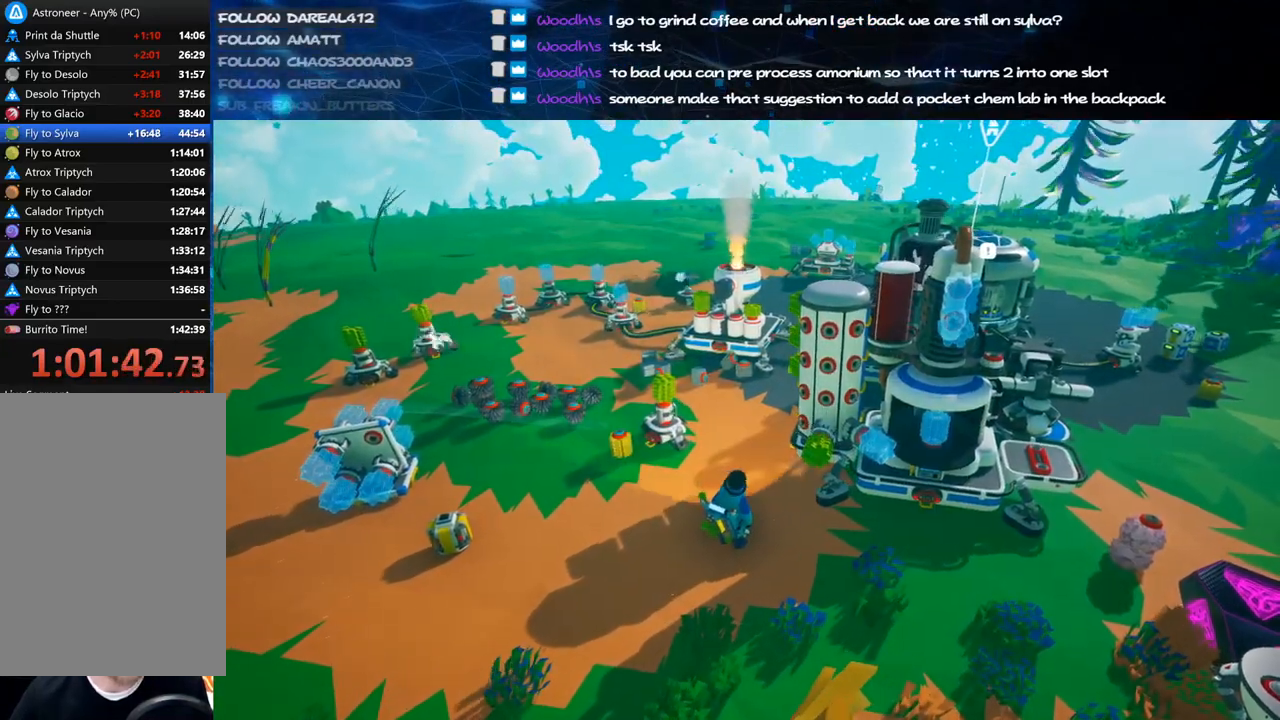
{"keys": [], "mouse": [], "events": [[180, "mouse_left", "down"], [280, "mouse_left", "up"]]}
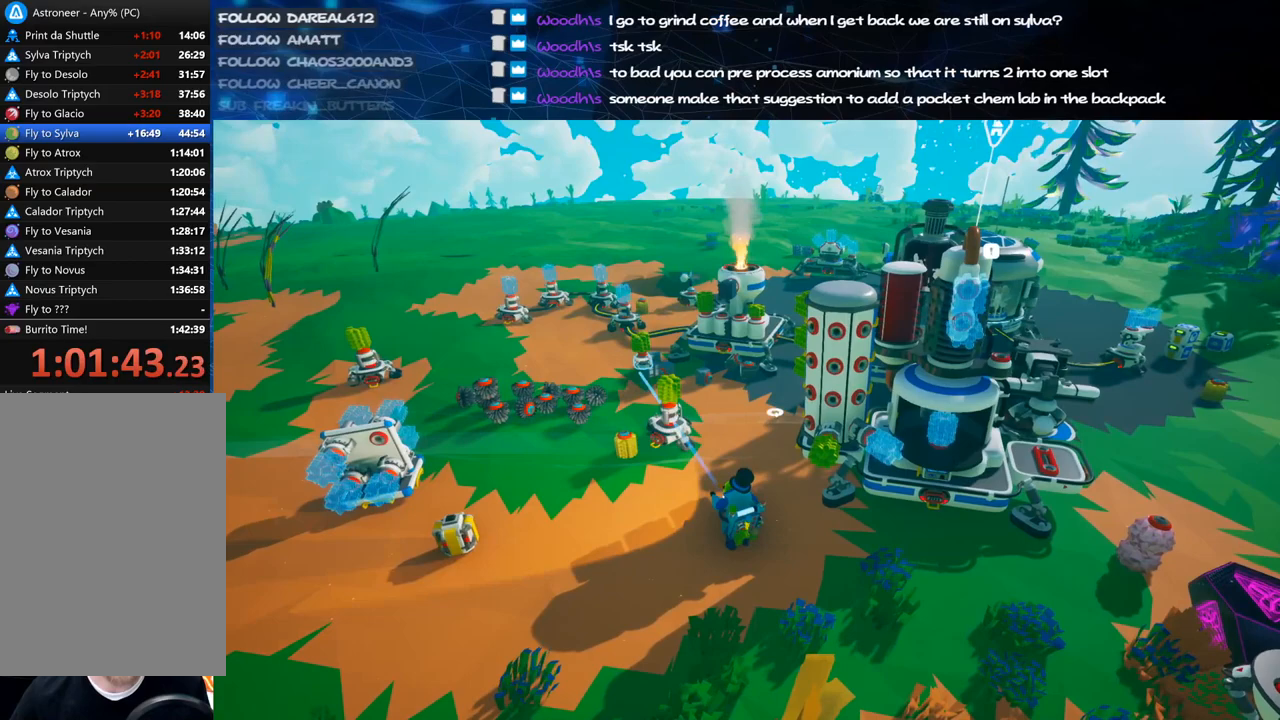
{"keys": [], "mouse": ["left"], "events": [[480, "mouse_left", "down"]]}
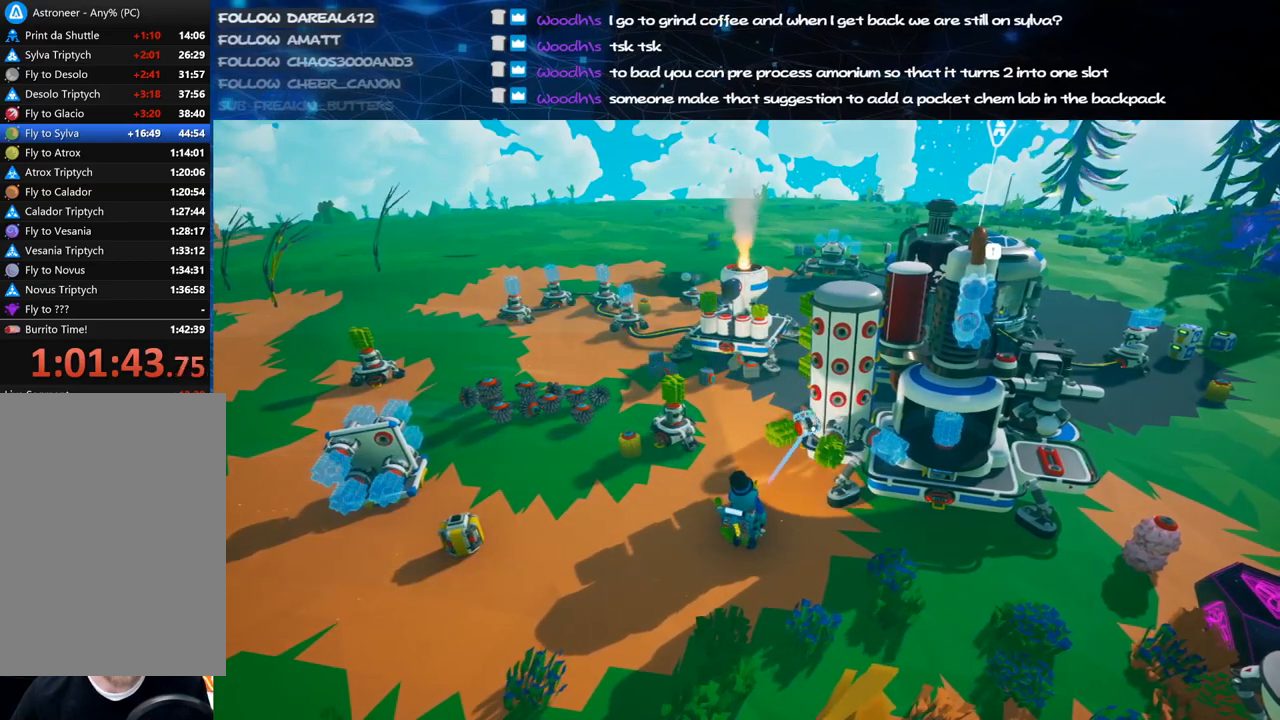
{"keys": [], "mouse": ["left"], "events": [[80, "mouse_left", "up"], [160, "f", "down"], [240, "f", "up"], [400, "mouse_left", "down"]]}
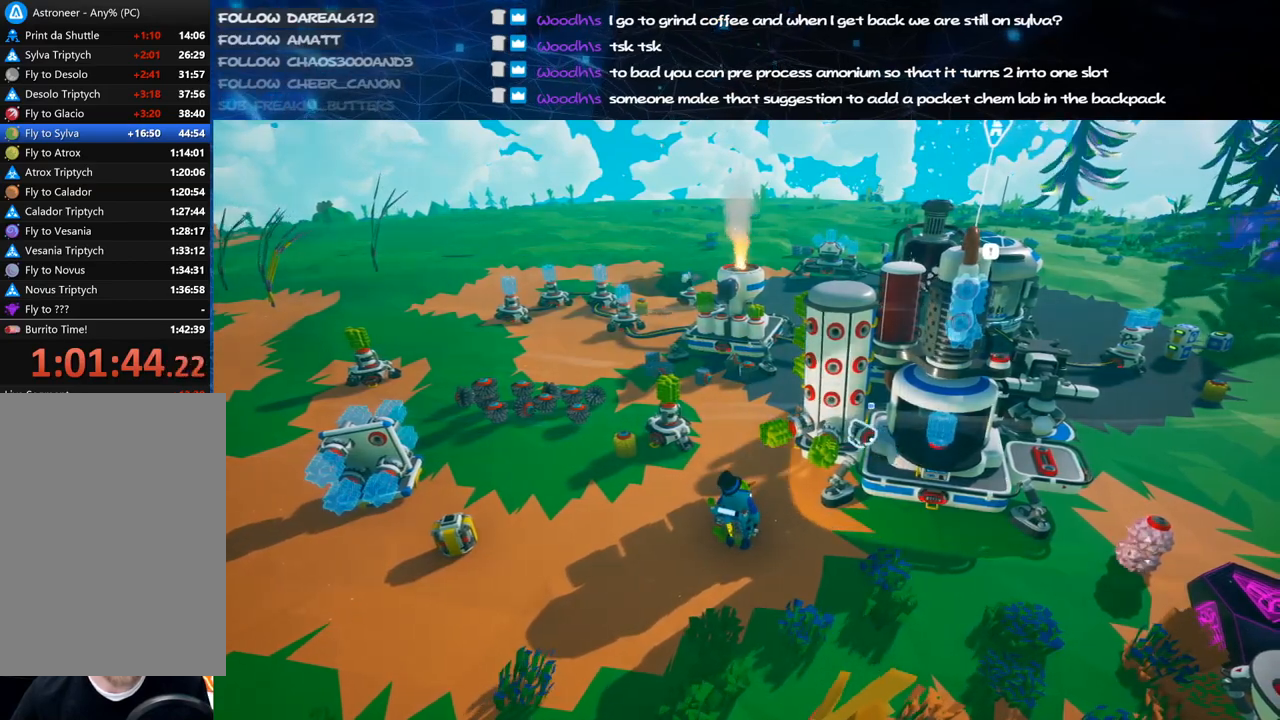
{"keys": [], "mouse": [], "events": [[40, "mouse_left", "up"]]}
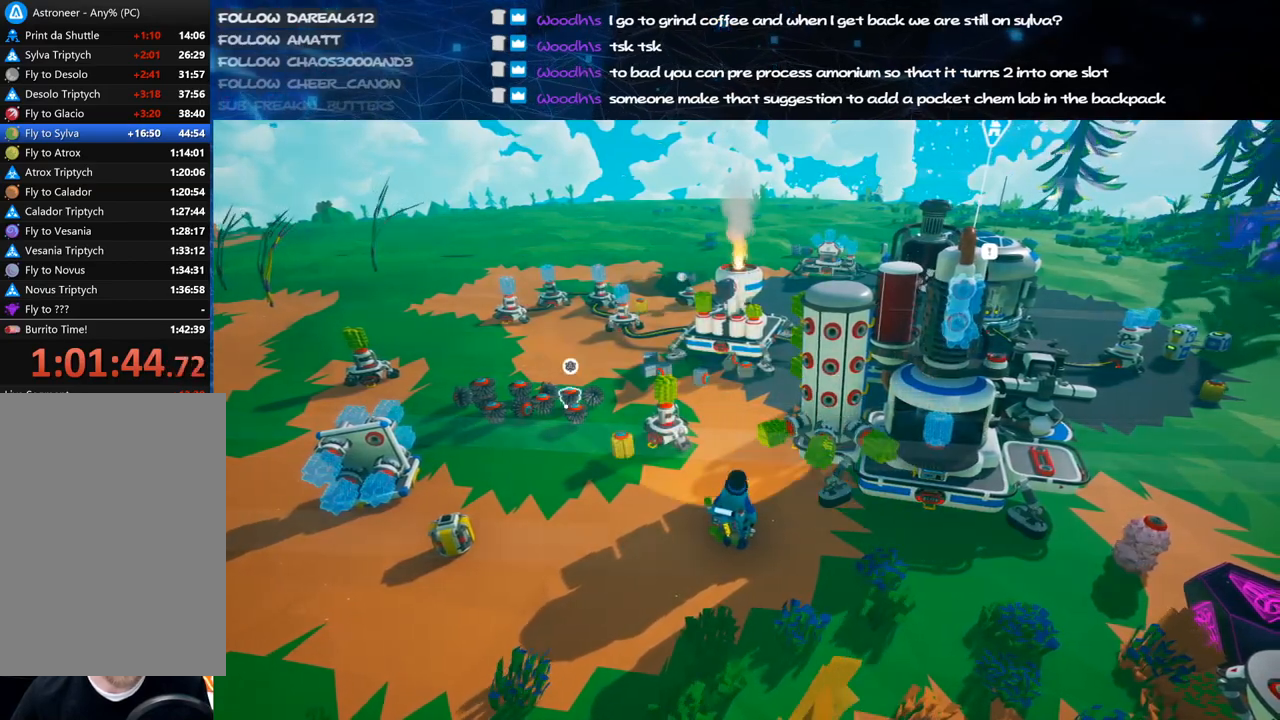
{"keys": [], "mouse": [], "events": [[380, "f", "down"], [440, "f", "up"]]}
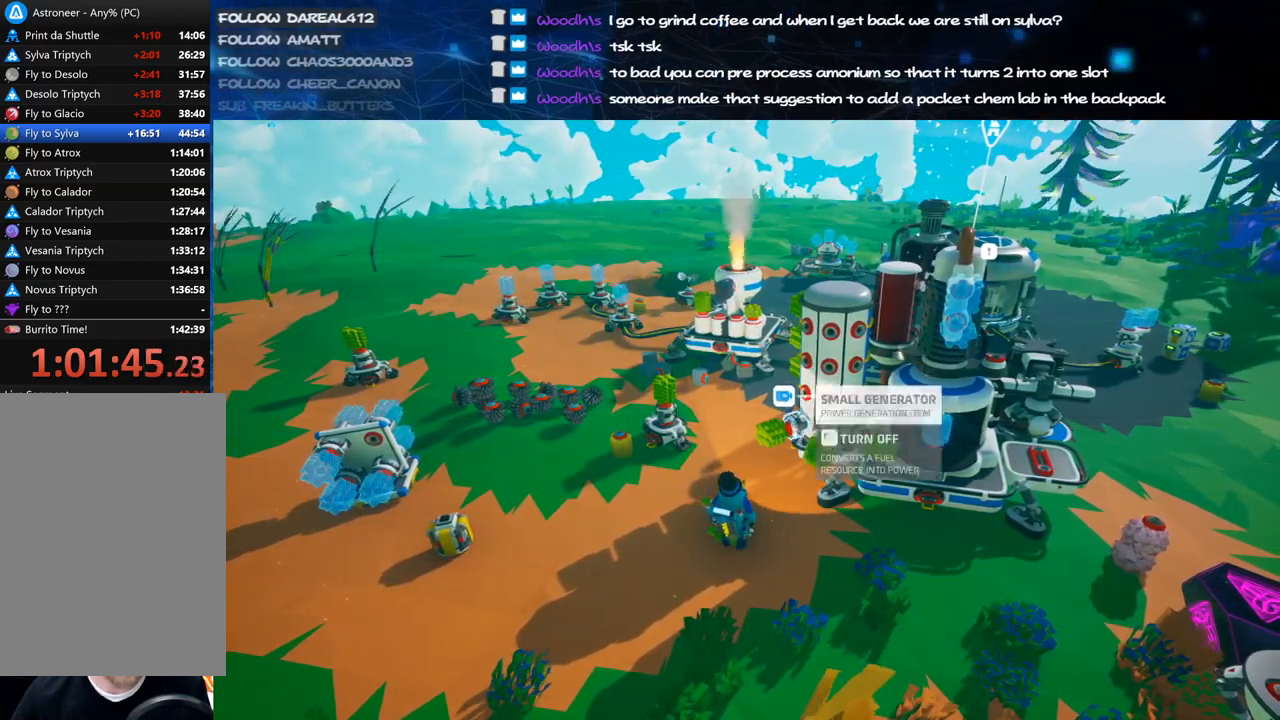
{"keys": [], "mouse": [], "events": []}
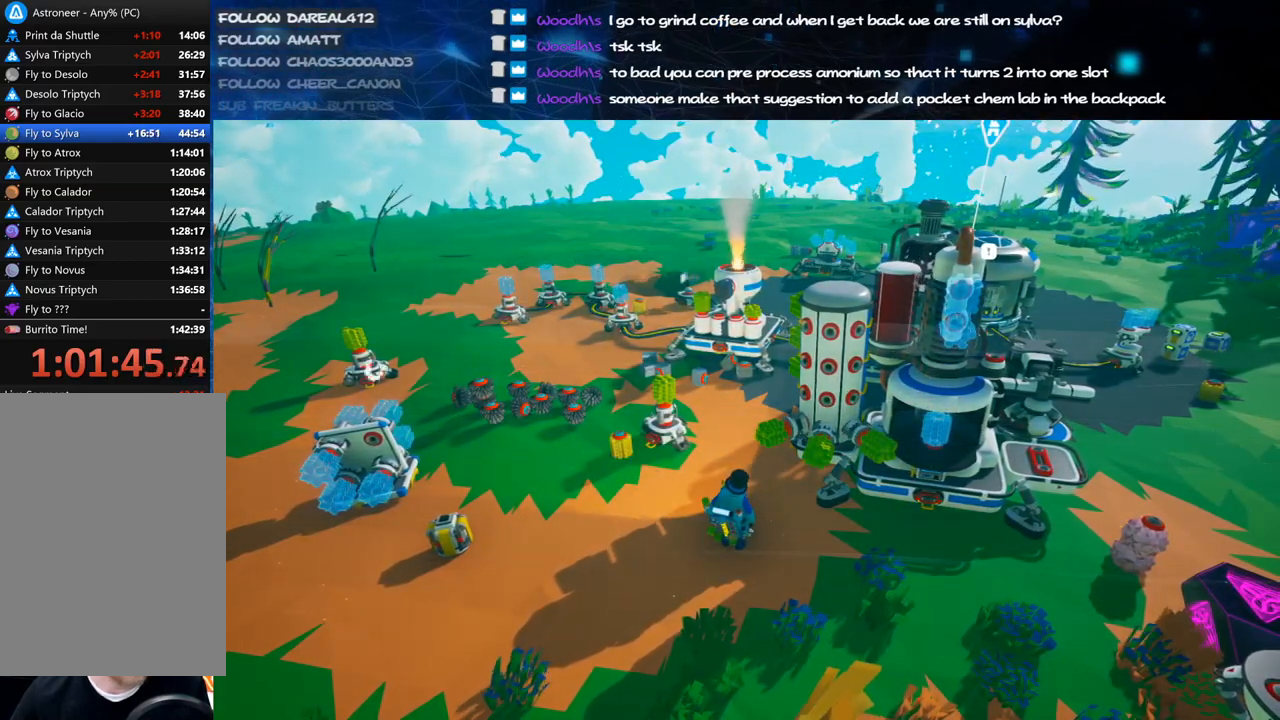
{"keys": [], "mouse": [], "events": [[200, "mouse_left", "down"], [280, "mouse_left", "up"]]}
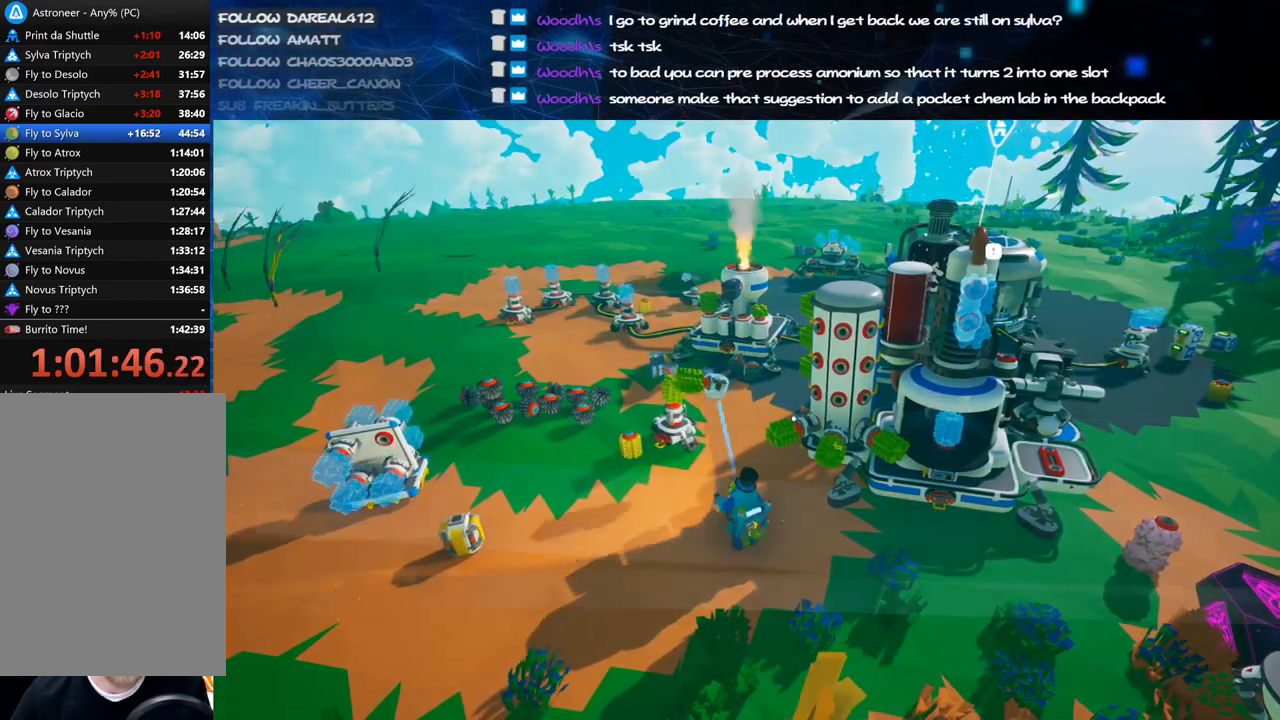
{"keys": [], "mouse": [], "events": [[300, "mouse_left", "down"], [380, "mouse_left", "up"]]}
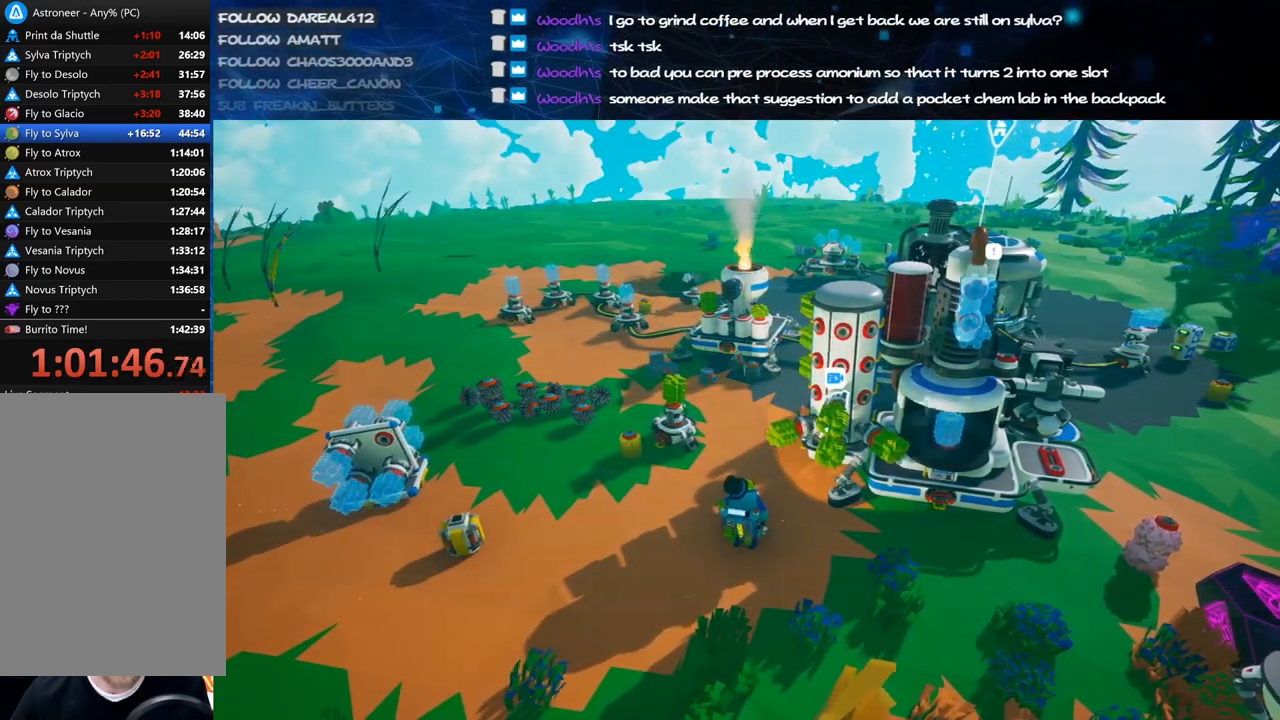
{"keys": [], "mouse": [], "events": [[140, "f", "down"], [200, "f", "up"]]}
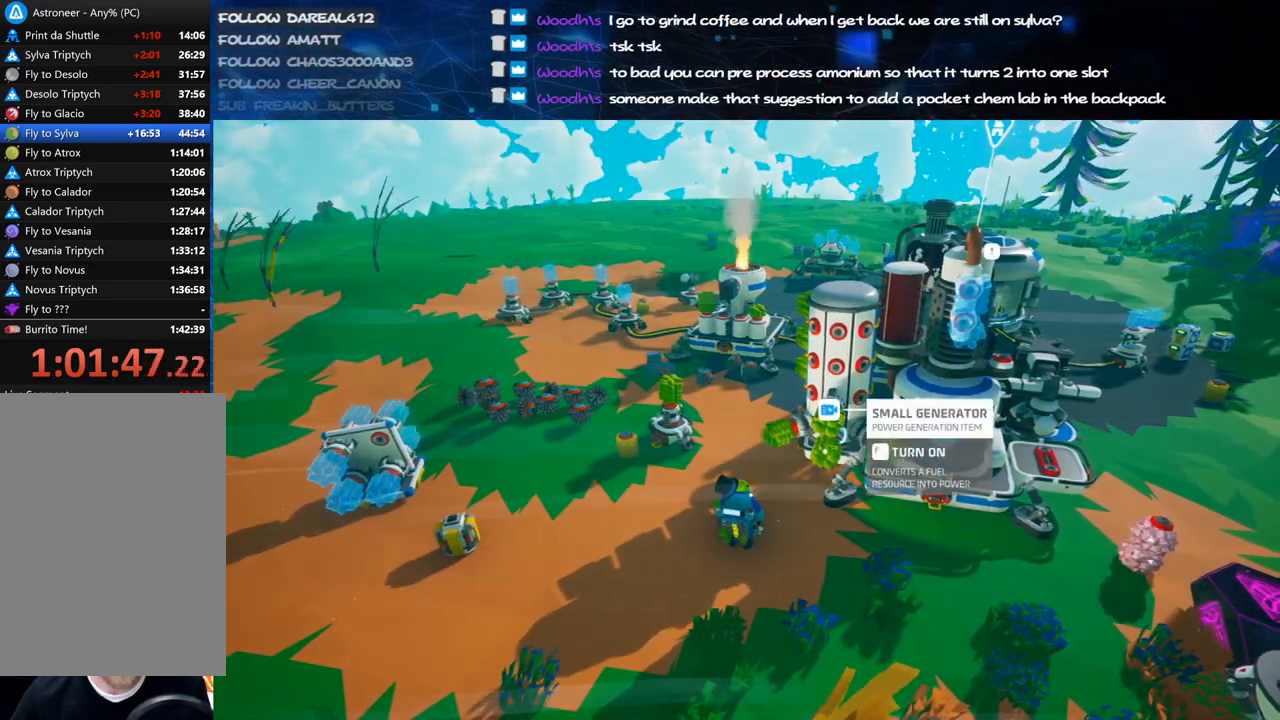
{"keys": [], "mouse": [], "events": [[240, "f", "down"], [340, "f", "up"]]}
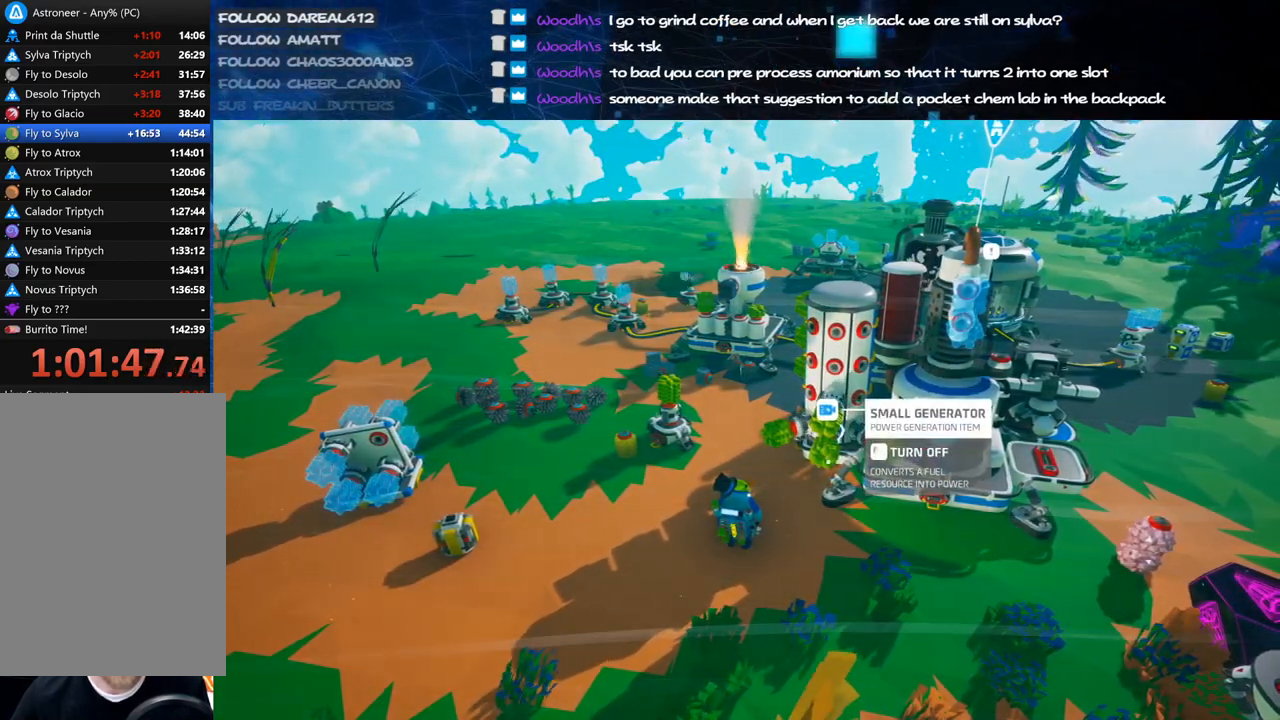
{"keys": ["d"], "mouse": [], "events": [[180, "mouse_right", "down"], [300, "s", "down"], [320, "d", "down"], [340, "mouse_right", "up"], [340, "s", "up"]]}
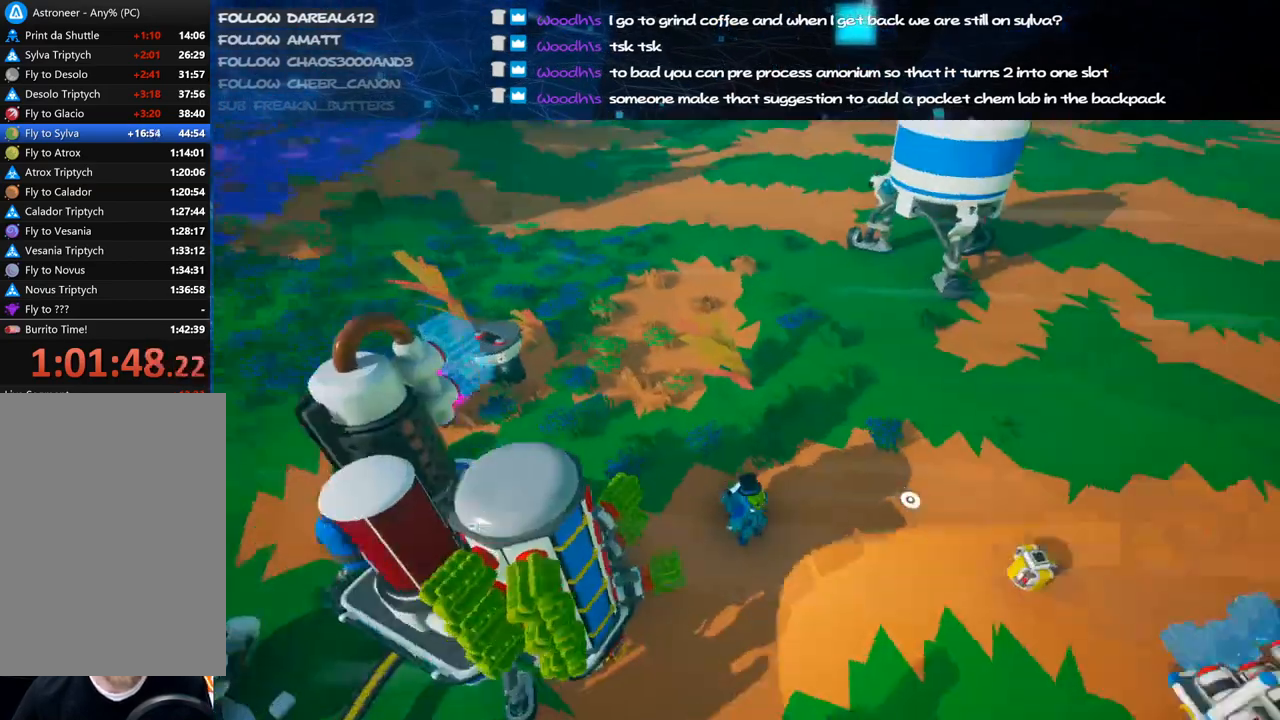
{"keys": [], "mouse": [], "events": [[80, "w", "down"], [160, "d", "up"], [220, "w", "up"]]}
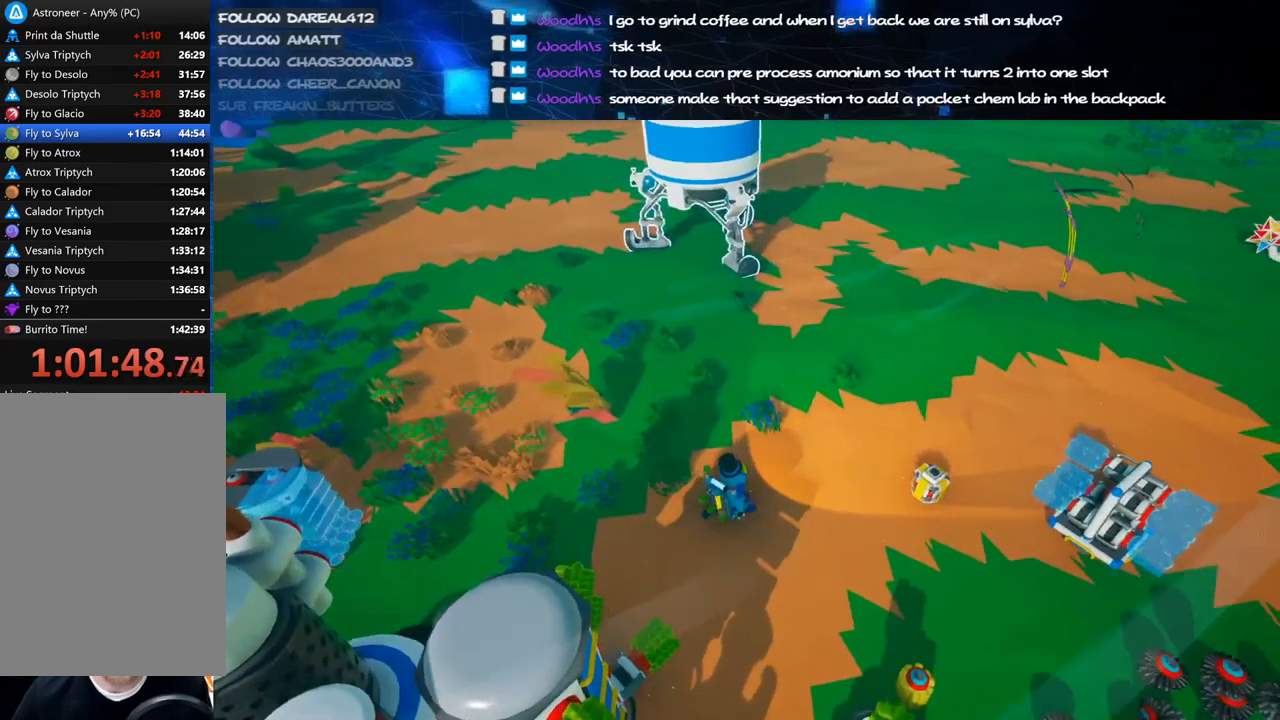
{"keys": [], "mouse": [], "events": [[200, "mouse_left", "down"], [280, "mouse_left", "up"]]}
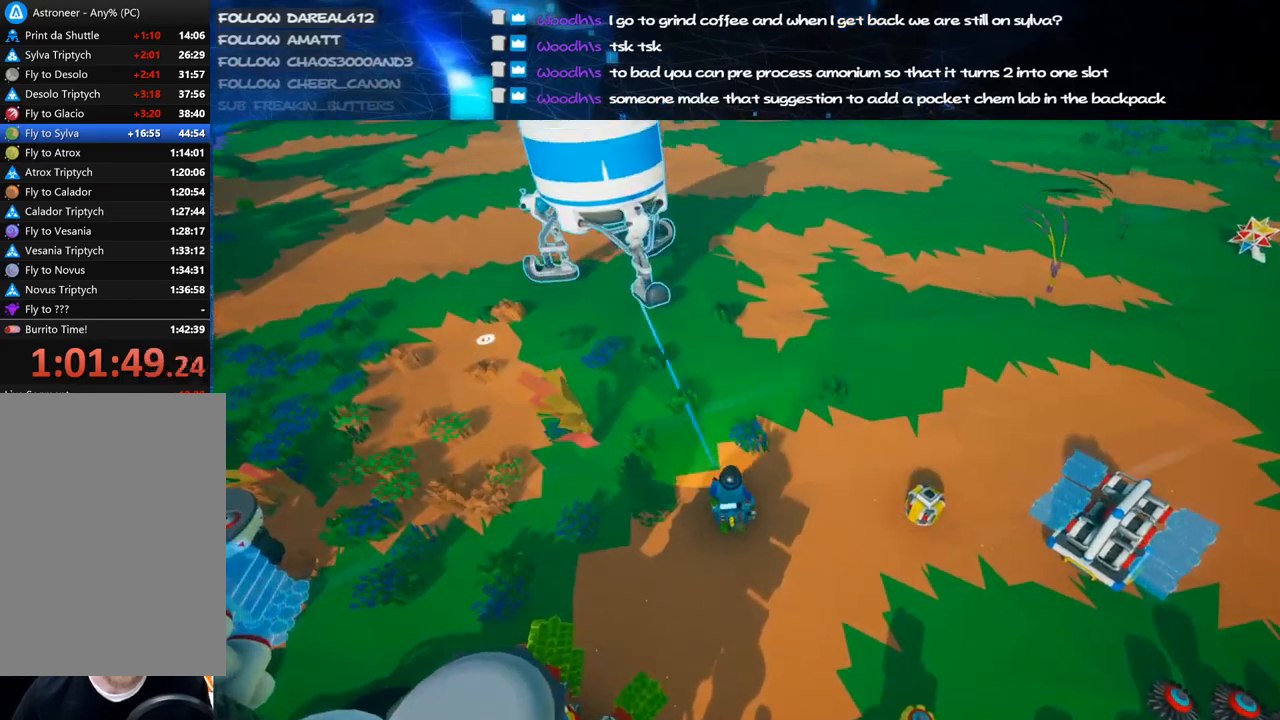
{"keys": ["d", "w"], "mouse": [], "events": [[60, "mouse_left", "down"], [120, "mouse_right", "down"], [160, "d", "down"], [220, "mouse_left", "up"], [340, "w", "down"], [380, "mouse_right", "up"]]}
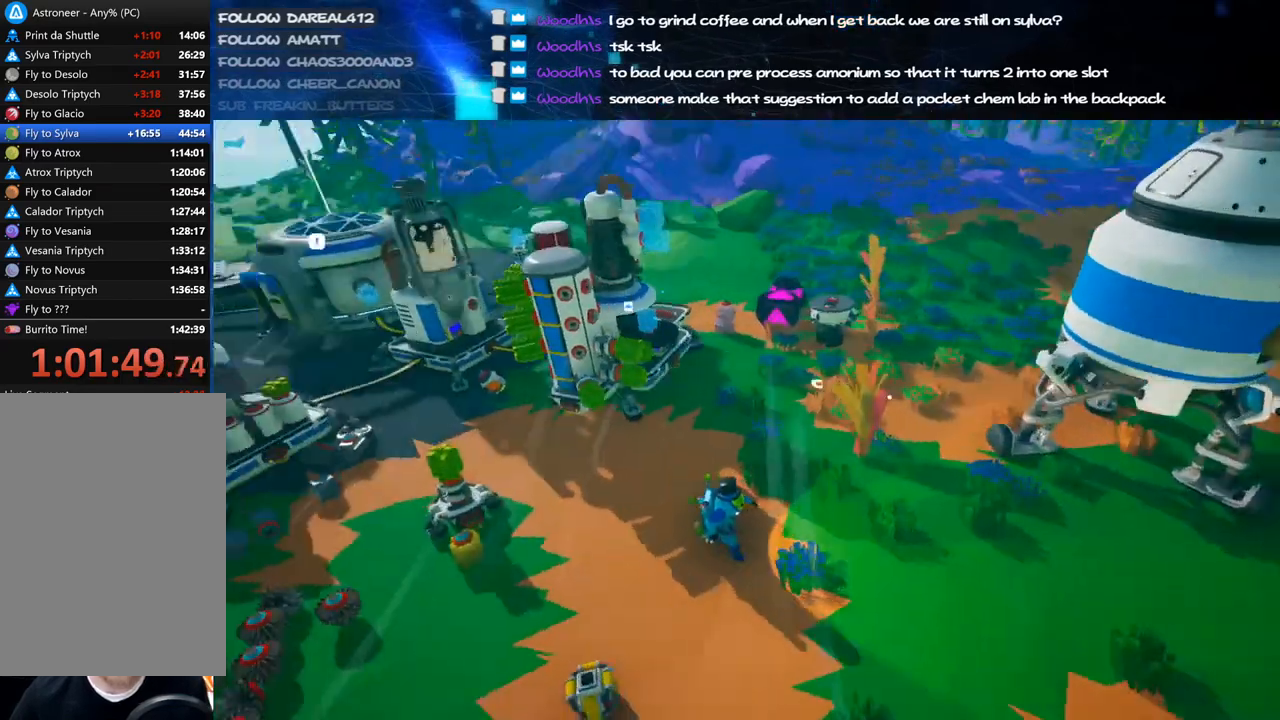
{"keys": ["d"], "mouse": [], "events": [[20, "w", "up"]]}
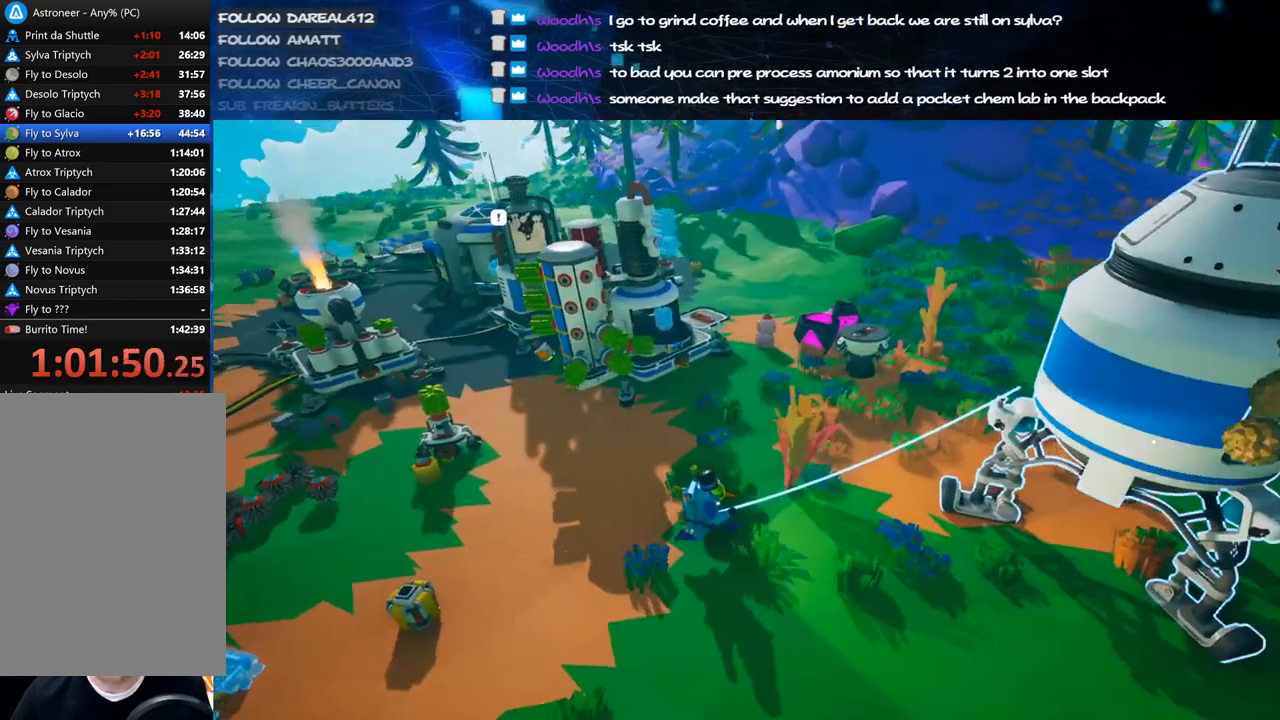
{"keys": ["w"], "mouse": [], "events": [[80, "s", "down"], [100, "mouse_right", "down"], [180, "s", "up"], [280, "mouse_right", "up"], [360, "d", "up"], [500, "w", "down"]]}
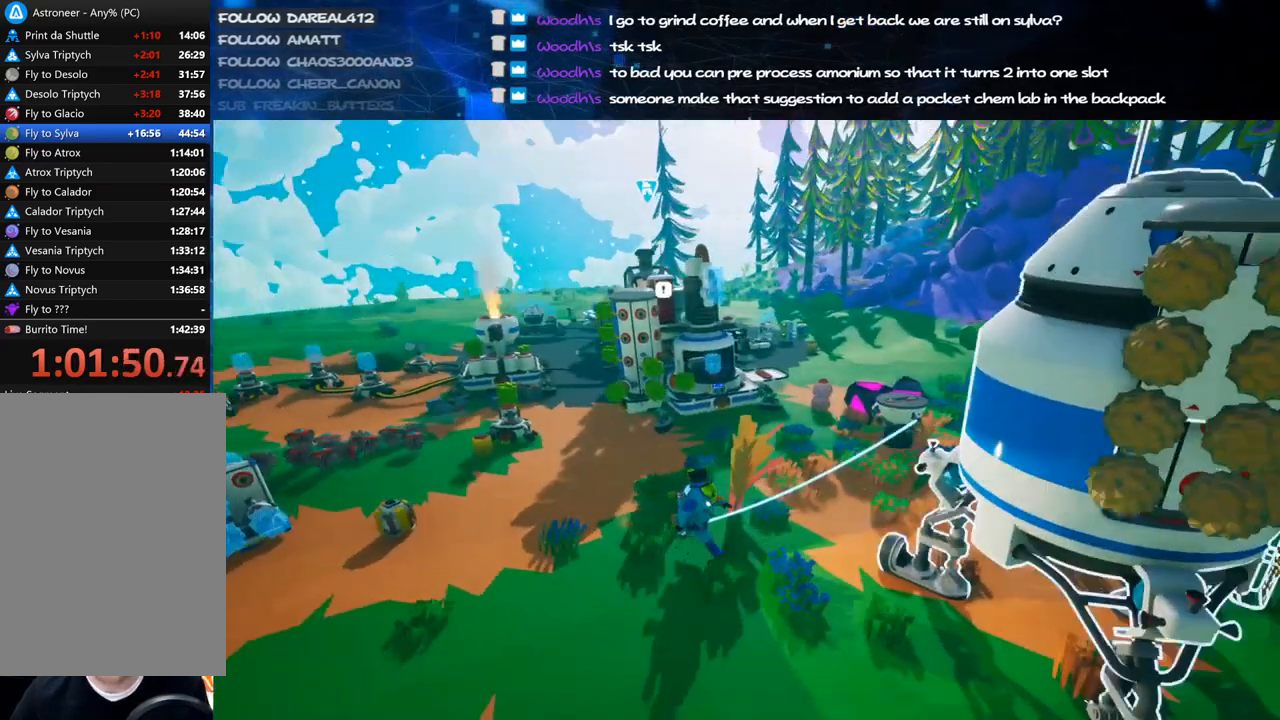
{"keys": [], "mouse": [], "events": [[120, "w", "up"], [280, "a", "down"], [380, "a", "up"]]}
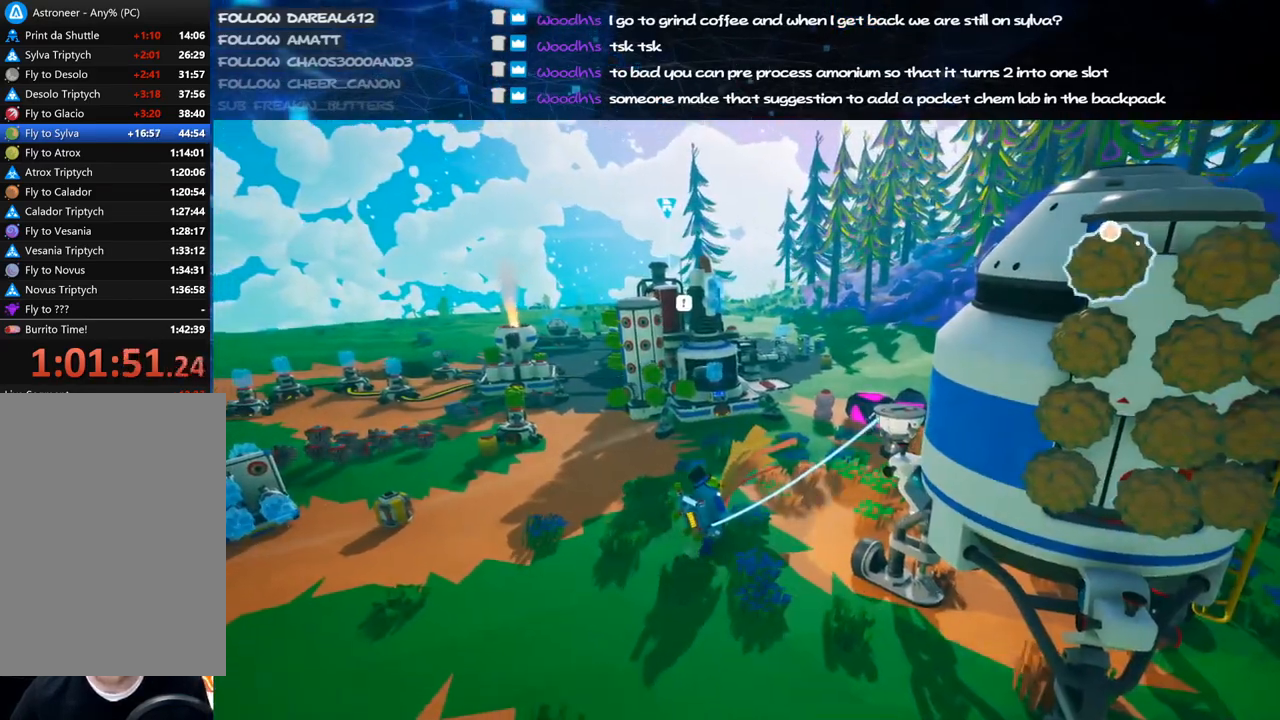
{"keys": ["w"], "mouse": [], "events": [[260, "mouse_left", "down"], [300, "mouse_right", "down"], [320, "w", "down"], [360, "a", "down"], [380, "mouse_left", "up"], [480, "a", "up"], [480, "mouse_right", "up"]]}
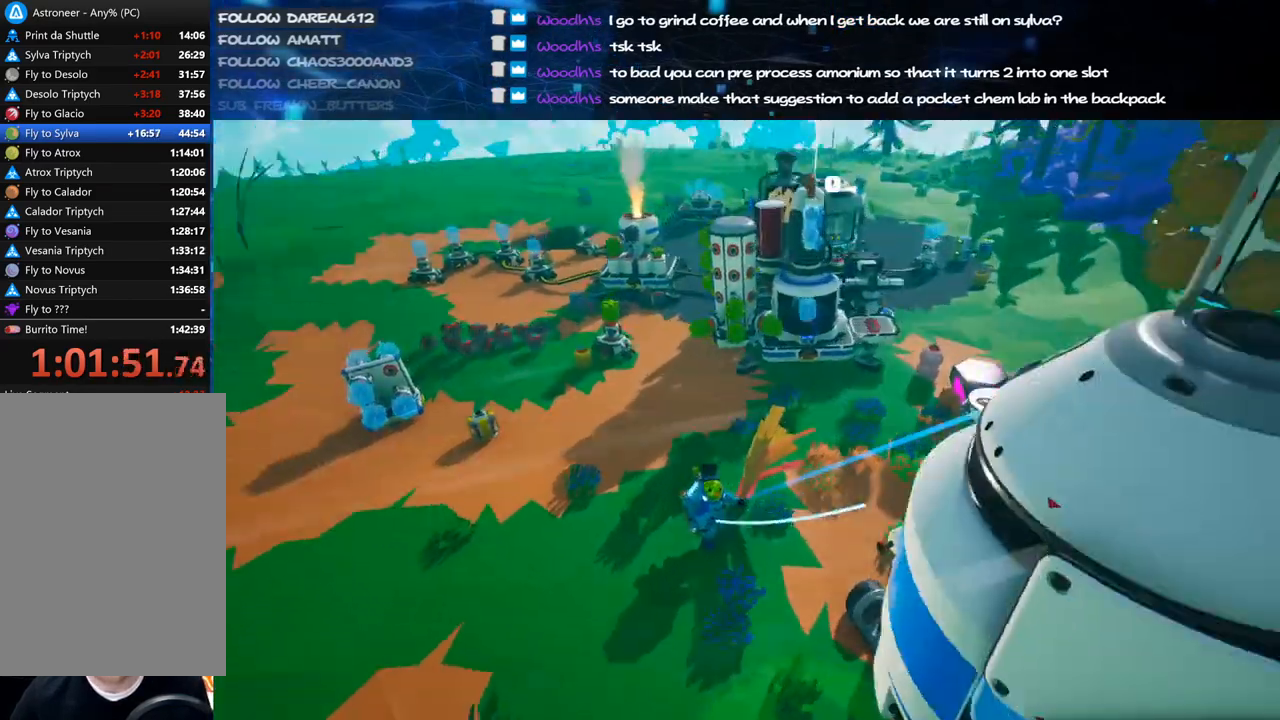
{"keys": ["w"], "mouse": [], "events": [[180, "d", "down"], [480, "d", "up"]]}
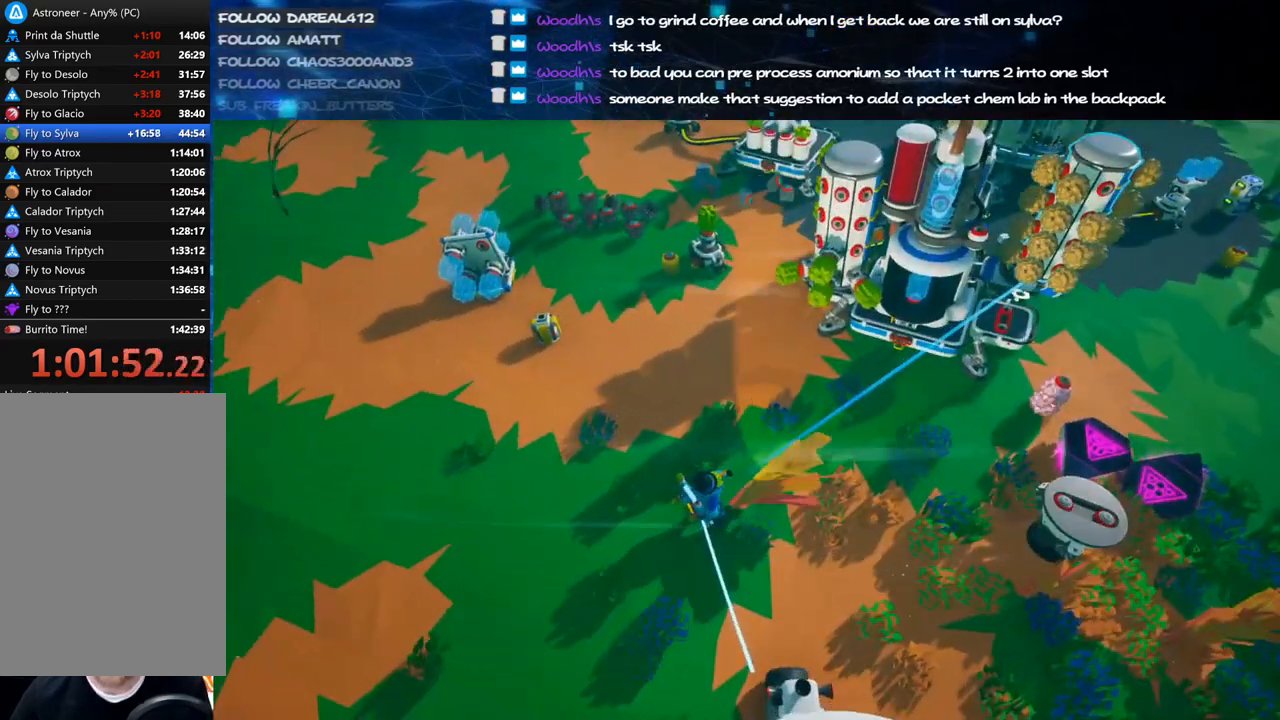
{"keys": [], "mouse": [], "events": [[20, "w", "up"], [160, "mouse_left", "down"], [240, "mouse_right", "down"], [280, "mouse_left", "up"], [280, "w", "down"], [400, "mouse_right", "up"], [440, "w", "up"]]}